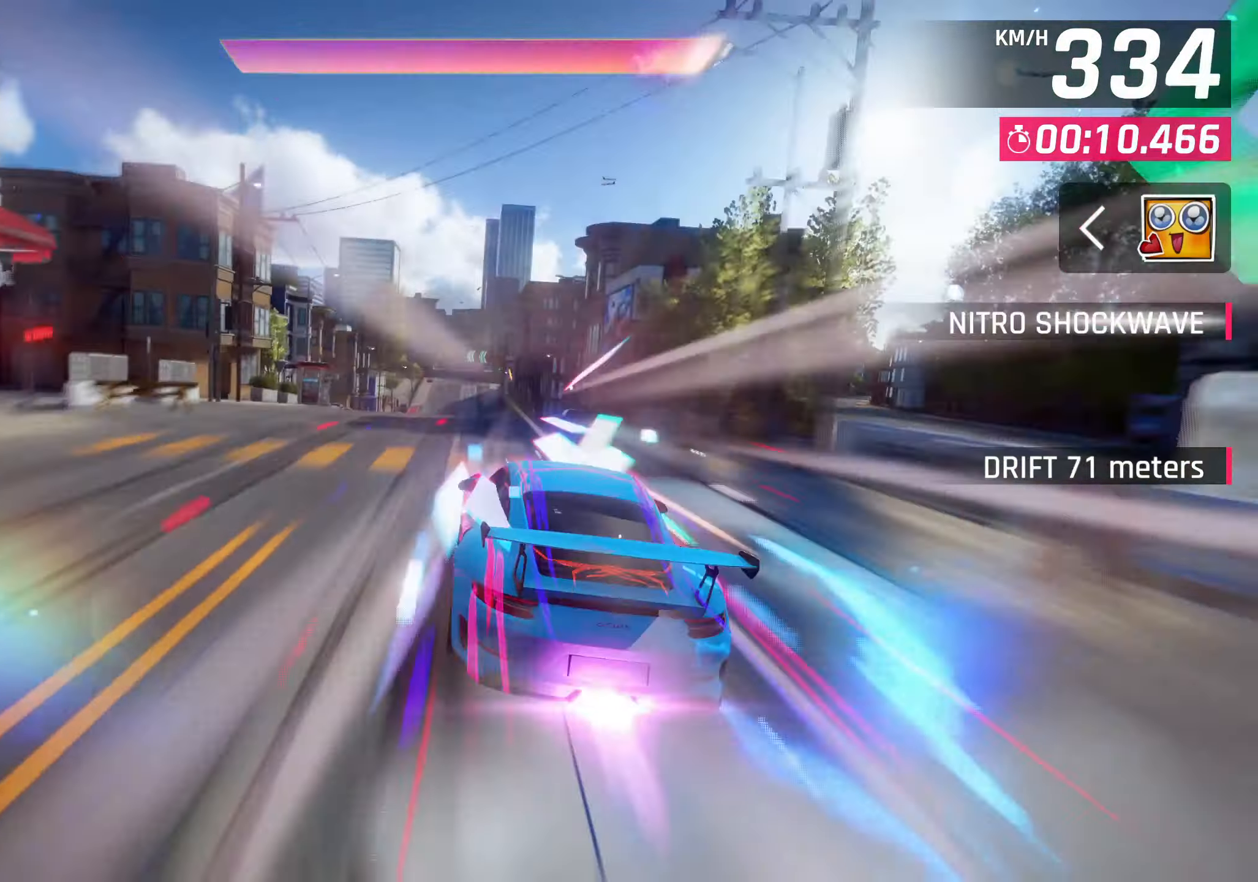
Gameplay with a controller (PlayStation layout); each line is a JSON object with the inputs held at the frame after it. "events" lists button and stick changes between this image and that frame as [ms after this image, input, new state], when the widget could be followed in between. Not read: right_stick.
{"buttons": ["CROSS"], "left_stick": "center", "events": [[417, "CROSS", "down"]]}
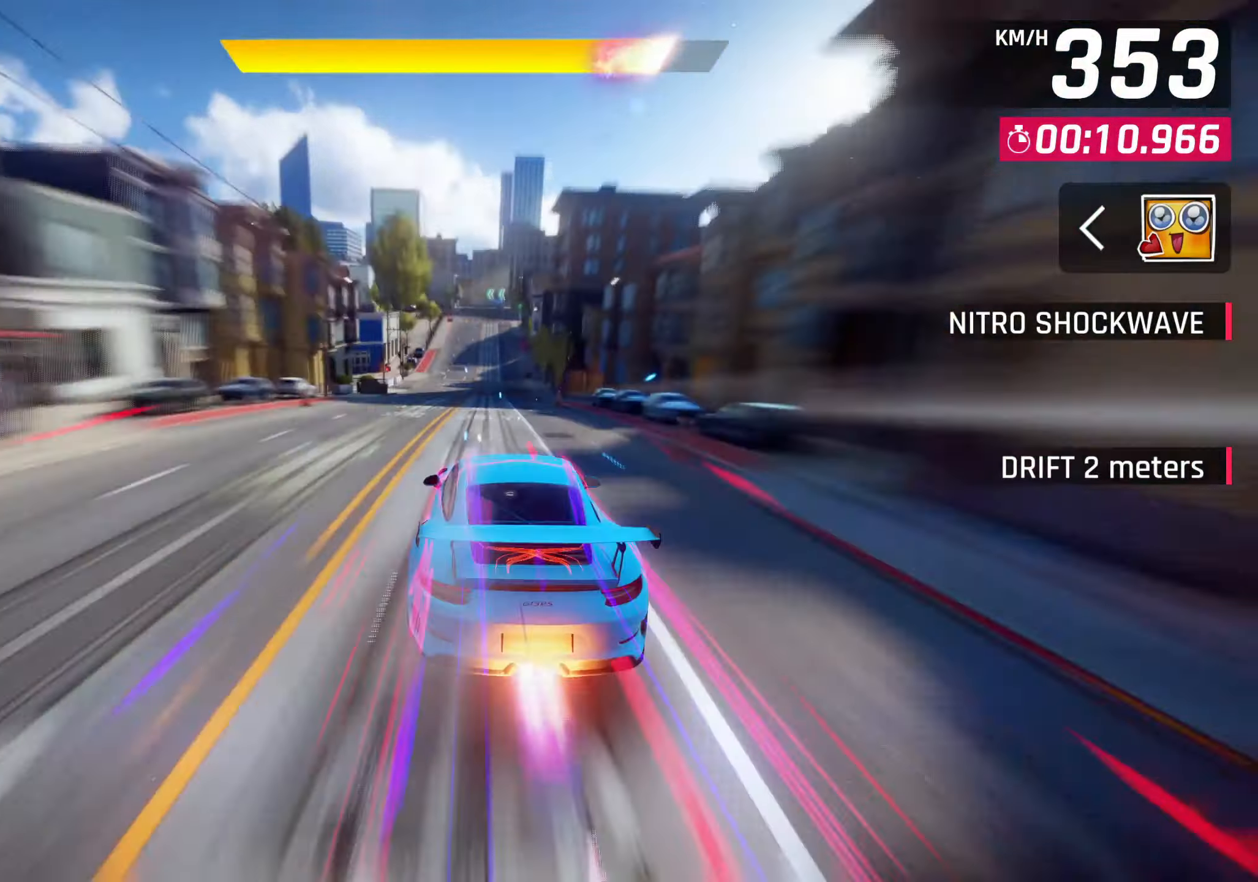
{"buttons": [], "left_stick": "center", "events": [[17, "CROSS", "up"], [250, "CROSS", "down"], [350, "CROSS", "up"]]}
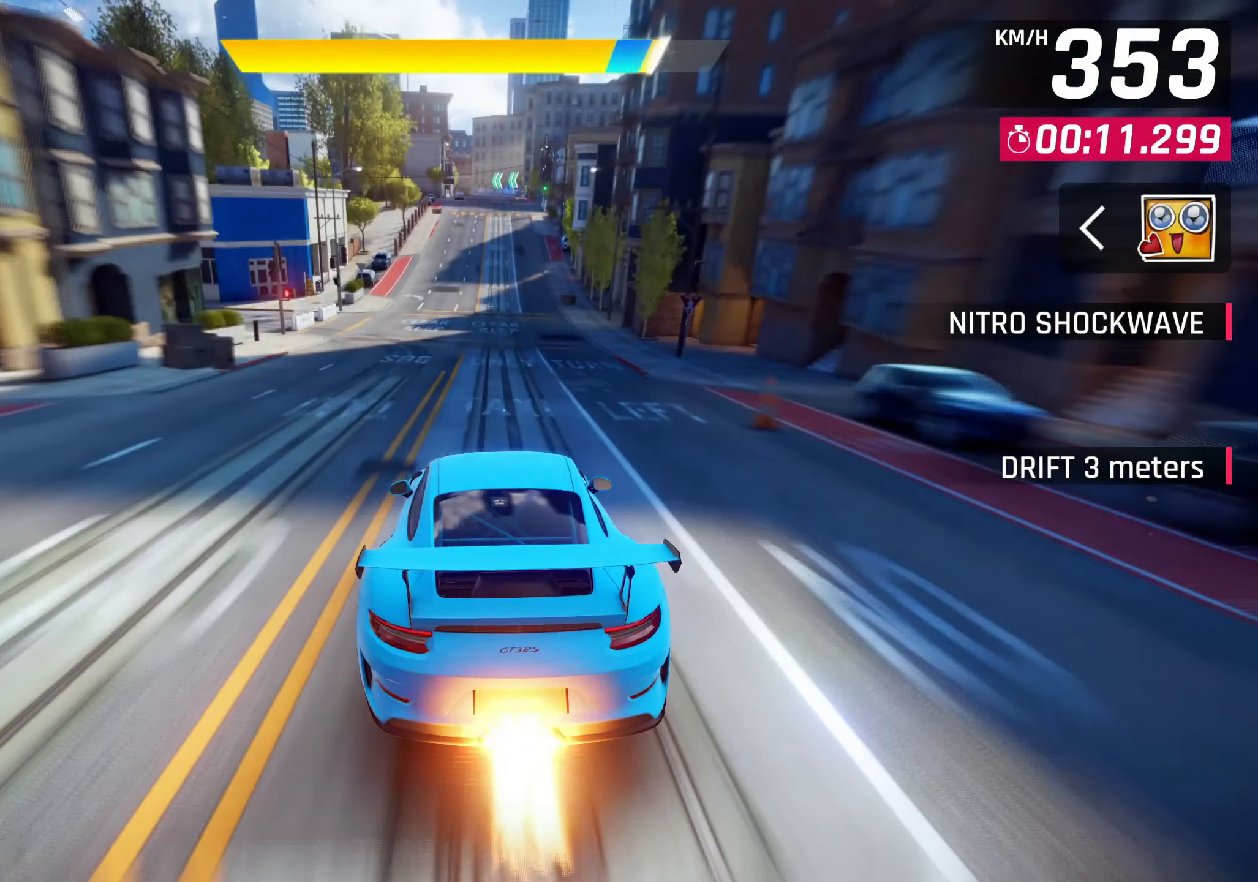
{"buttons": ["CROSS"], "left_stick": "center", "events": [[100, "CROSS", "down"], [200, "CROSS", "up"], [450, "CROSS", "down"]]}
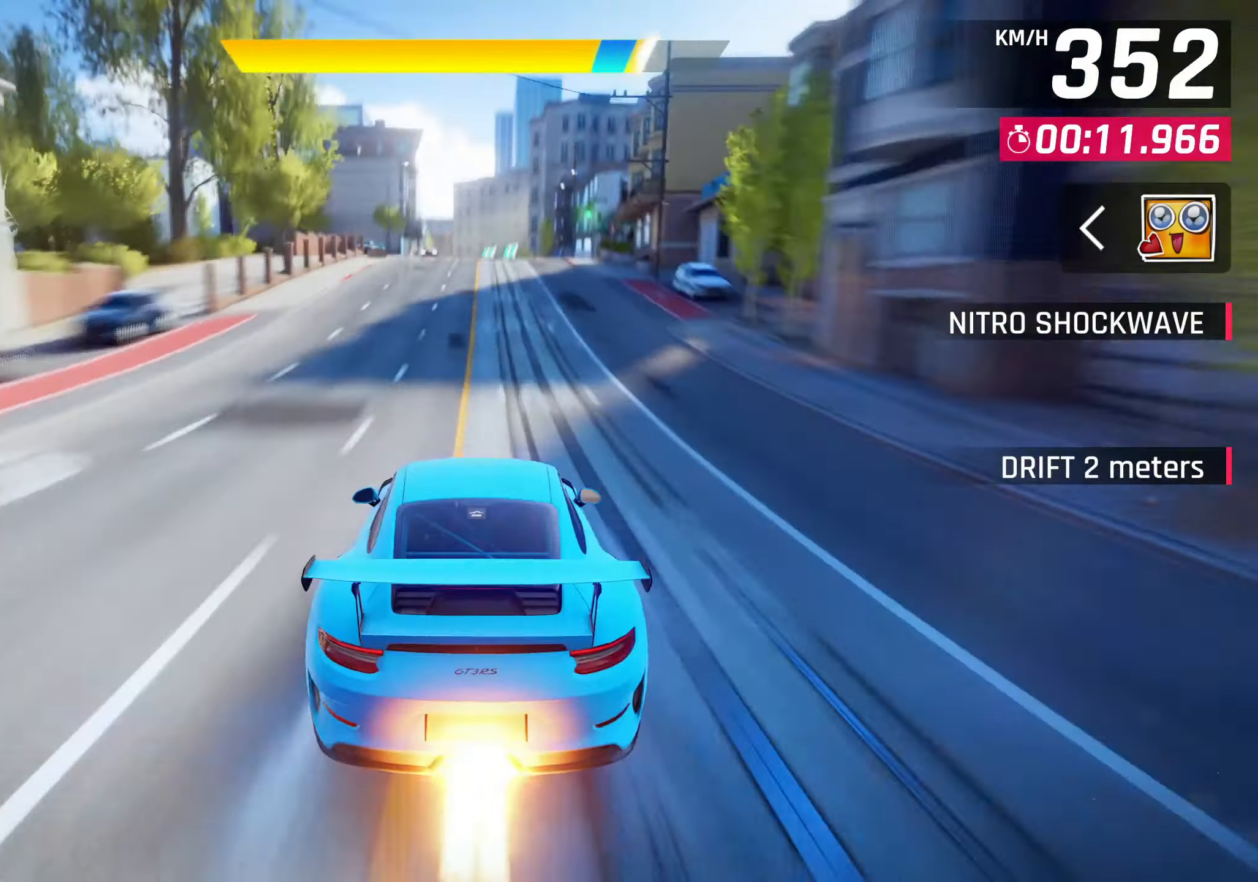
{"buttons": [], "left_stick": "center", "events": [[50, "CROSS", "up"], [300, "CROSS", "down"], [417, "CROSS", "up"]]}
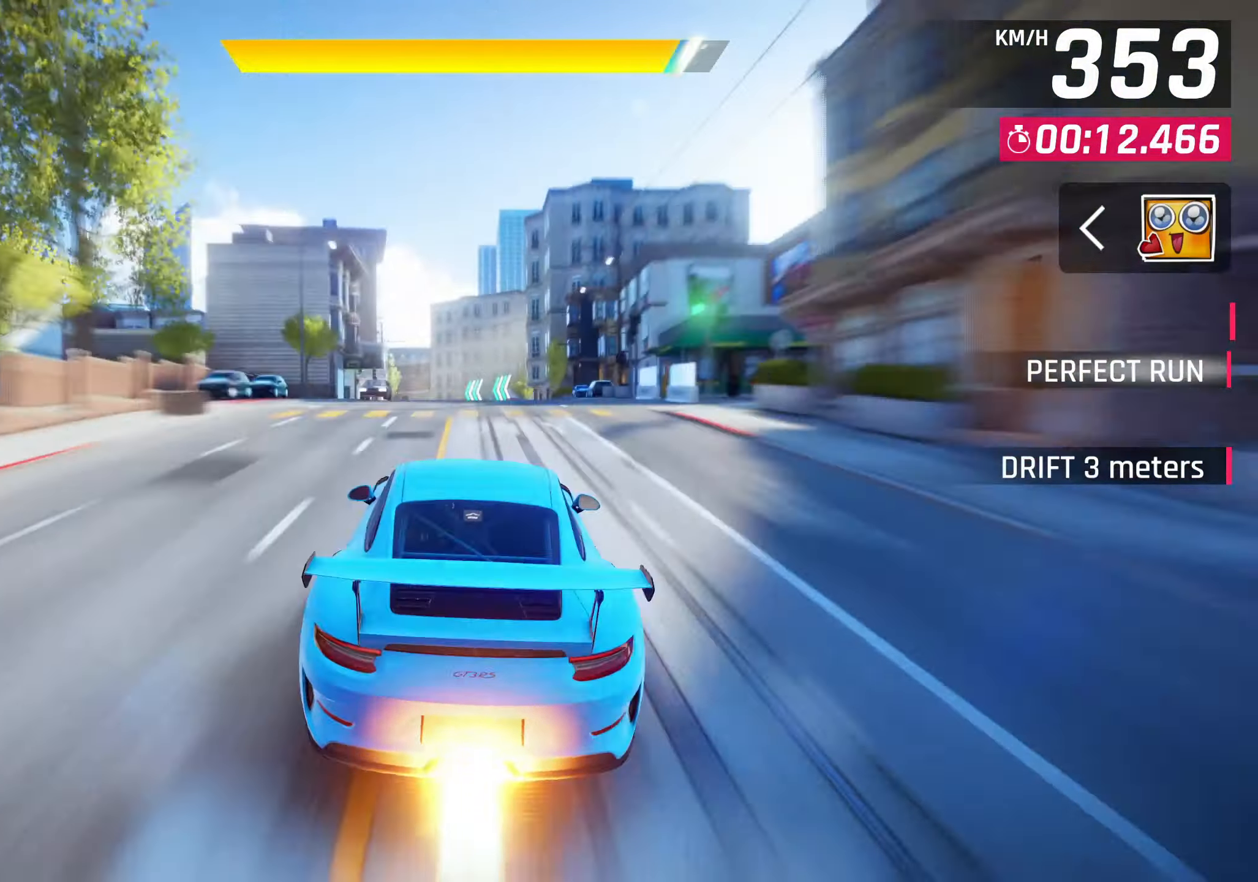
{"buttons": [], "left_stick": "center", "events": [[167, "CROSS", "down"], [267, "CROSS", "up"]]}
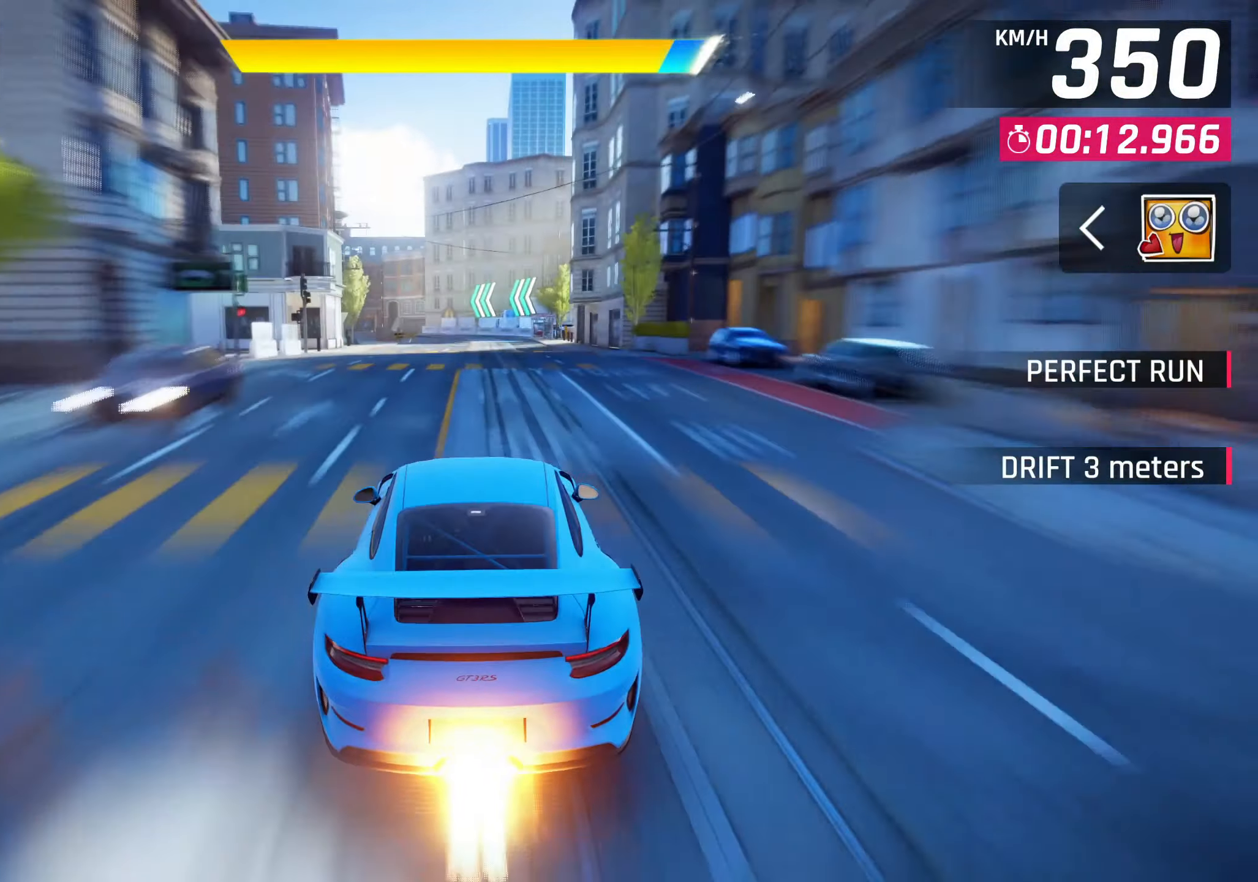
{"buttons": ["CROSS"], "left_stick": "left", "events": [[350, "left_stick", "left"], [483, "CROSS", "down"]]}
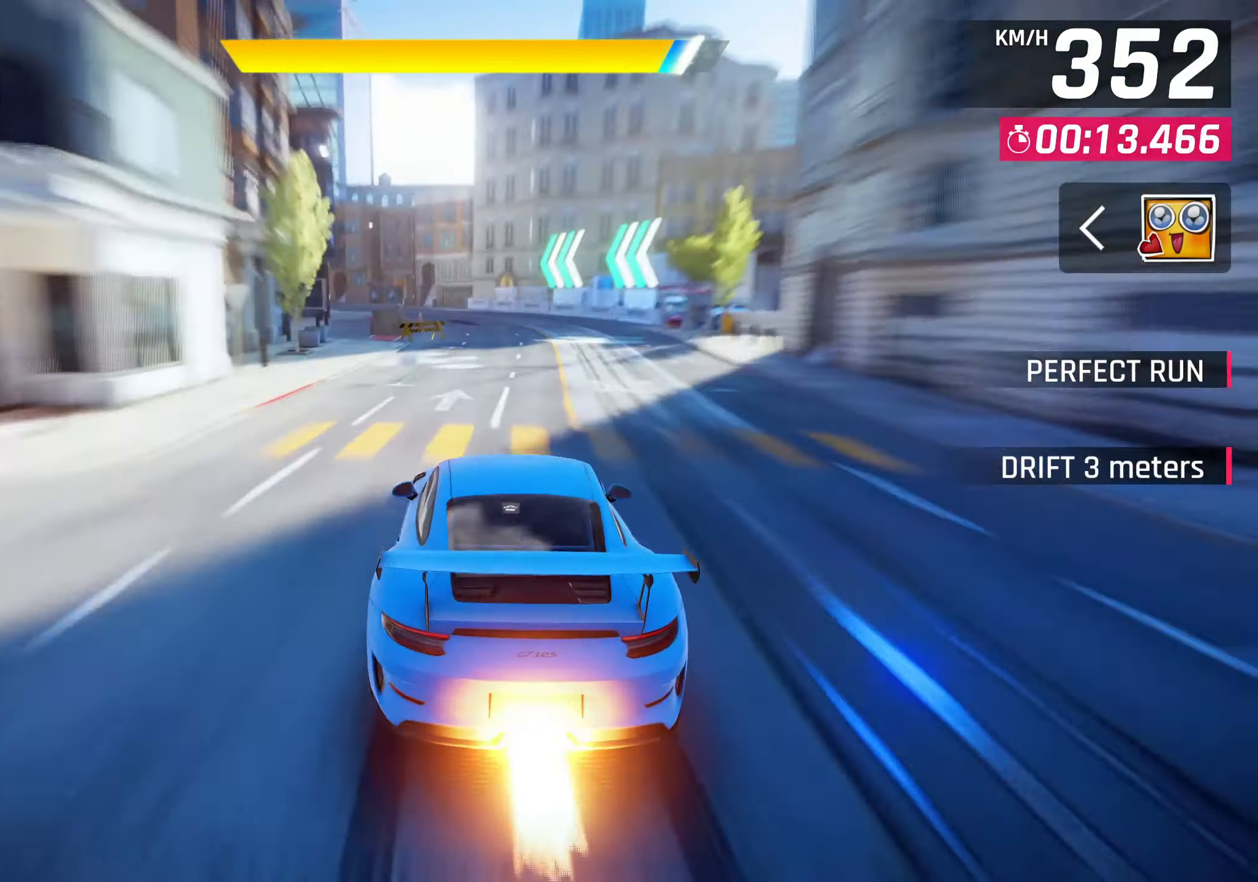
{"buttons": [], "left_stick": "left", "events": [[83, "CROSS", "up"]]}
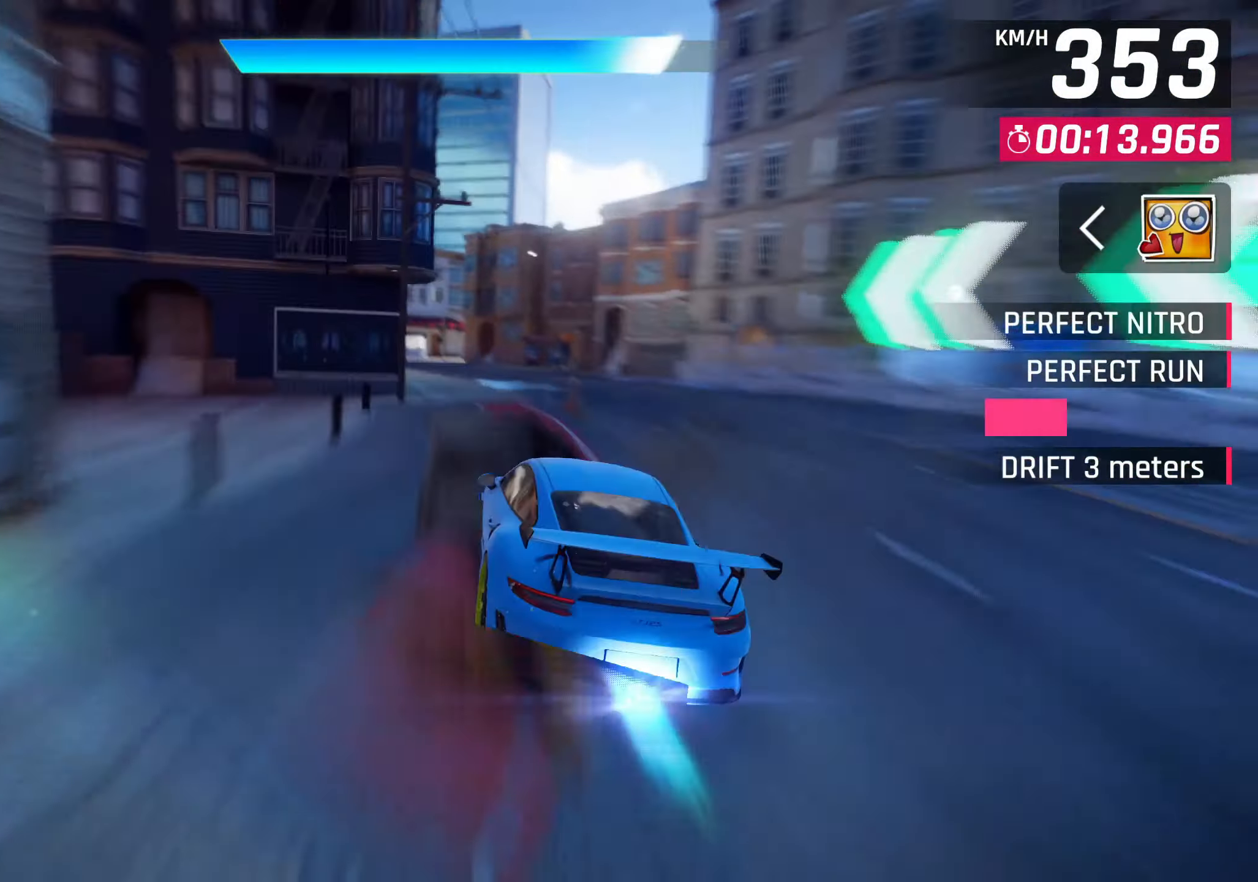
{"buttons": [], "left_stick": "left", "events": []}
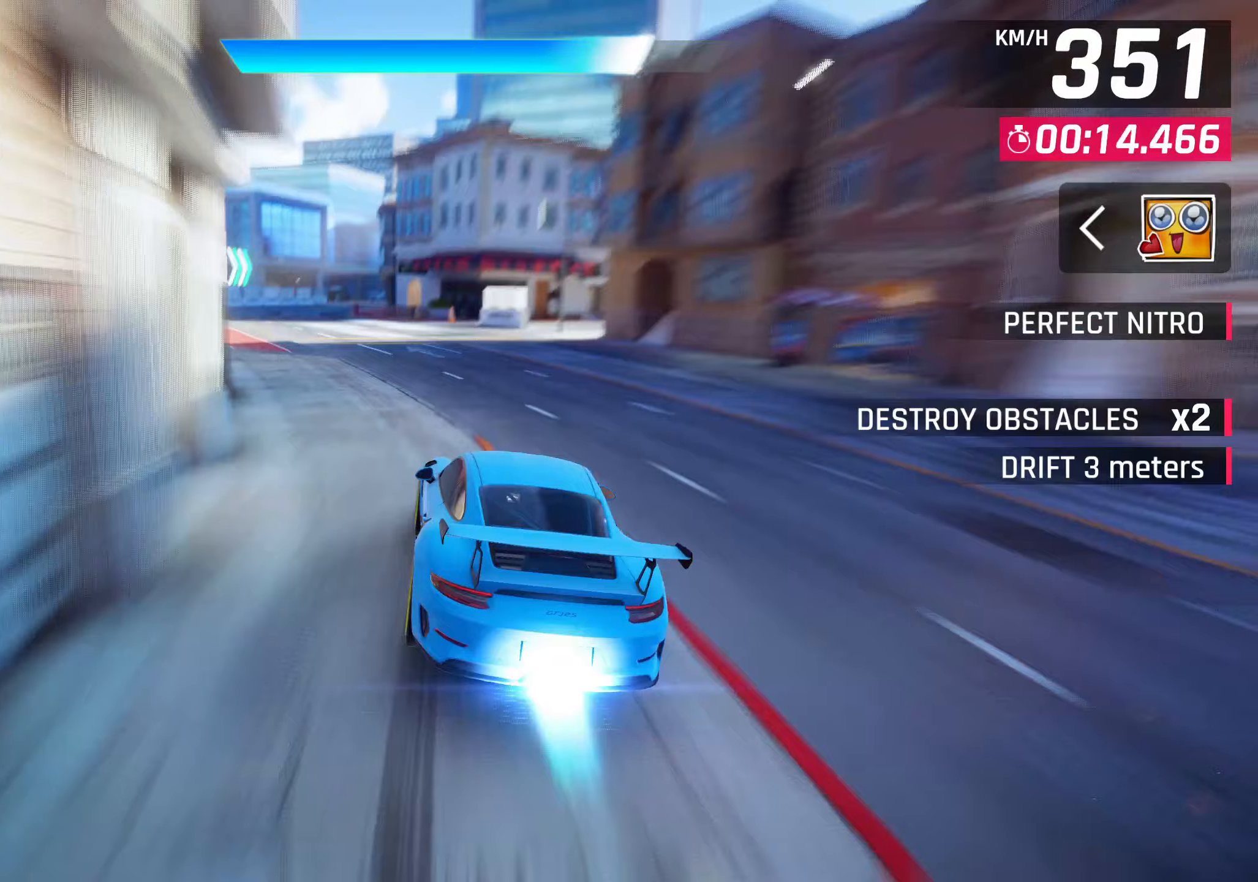
{"buttons": [], "left_stick": "right", "events": [[367, "left_stick", "center"], [467, "left_stick", "right"]]}
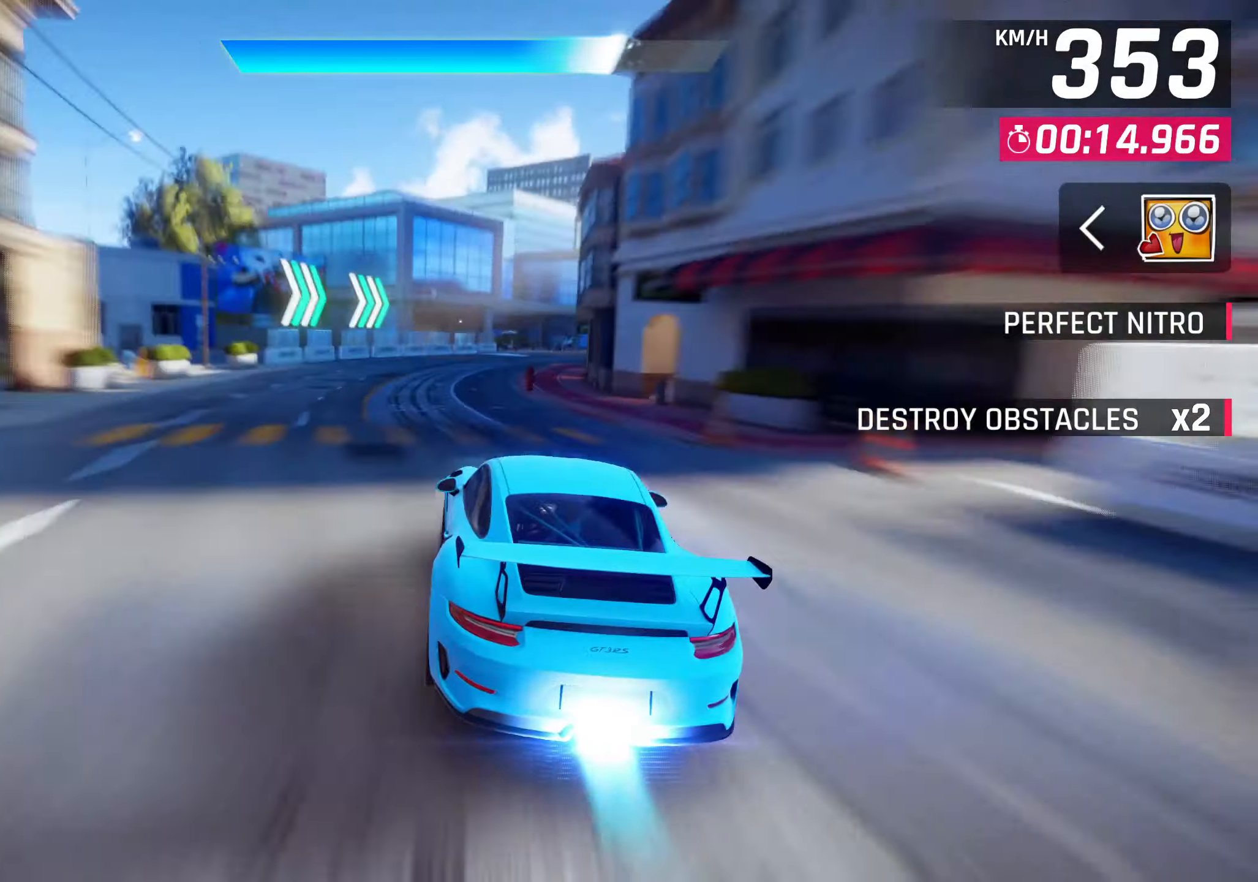
{"buttons": [], "left_stick": "right", "events": []}
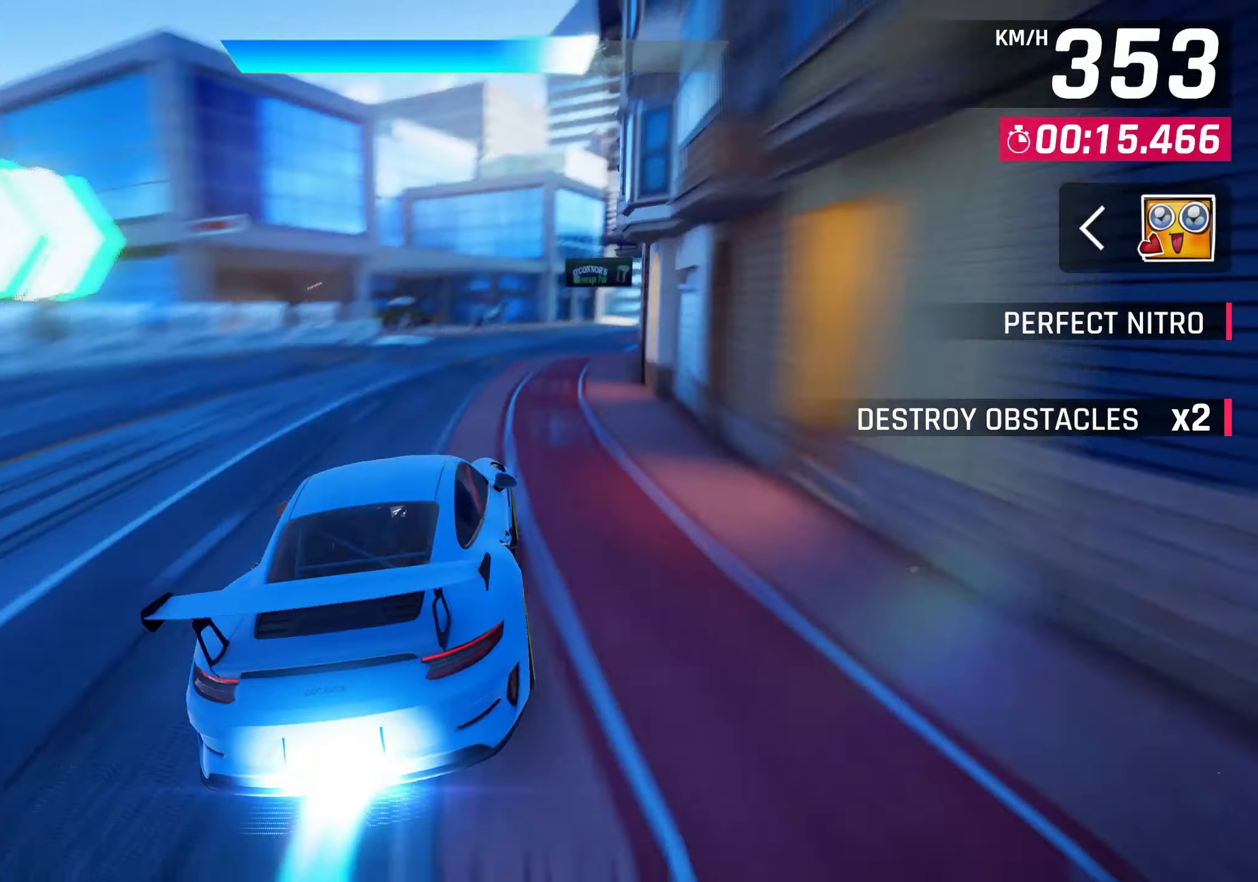
{"buttons": [], "left_stick": "right", "events": []}
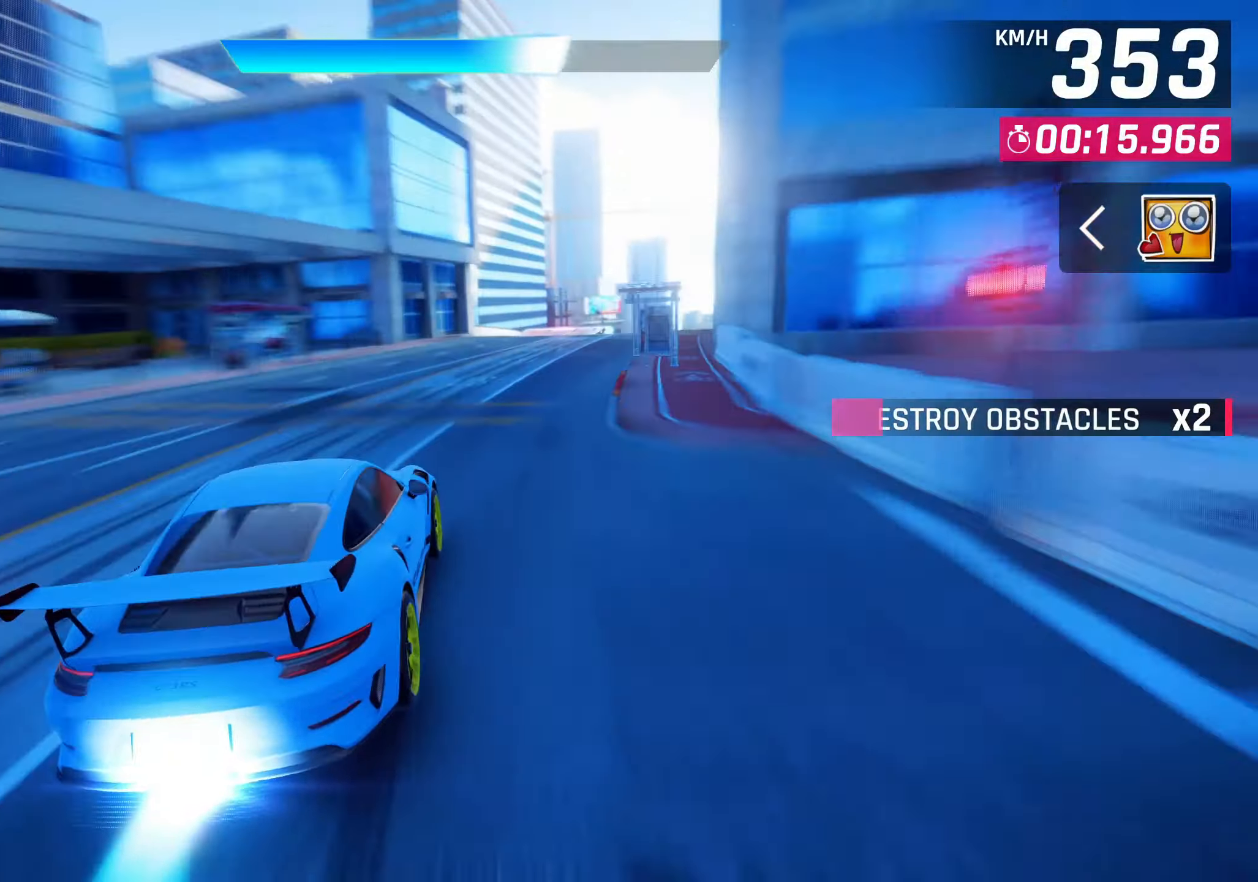
{"buttons": [], "left_stick": "right", "events": []}
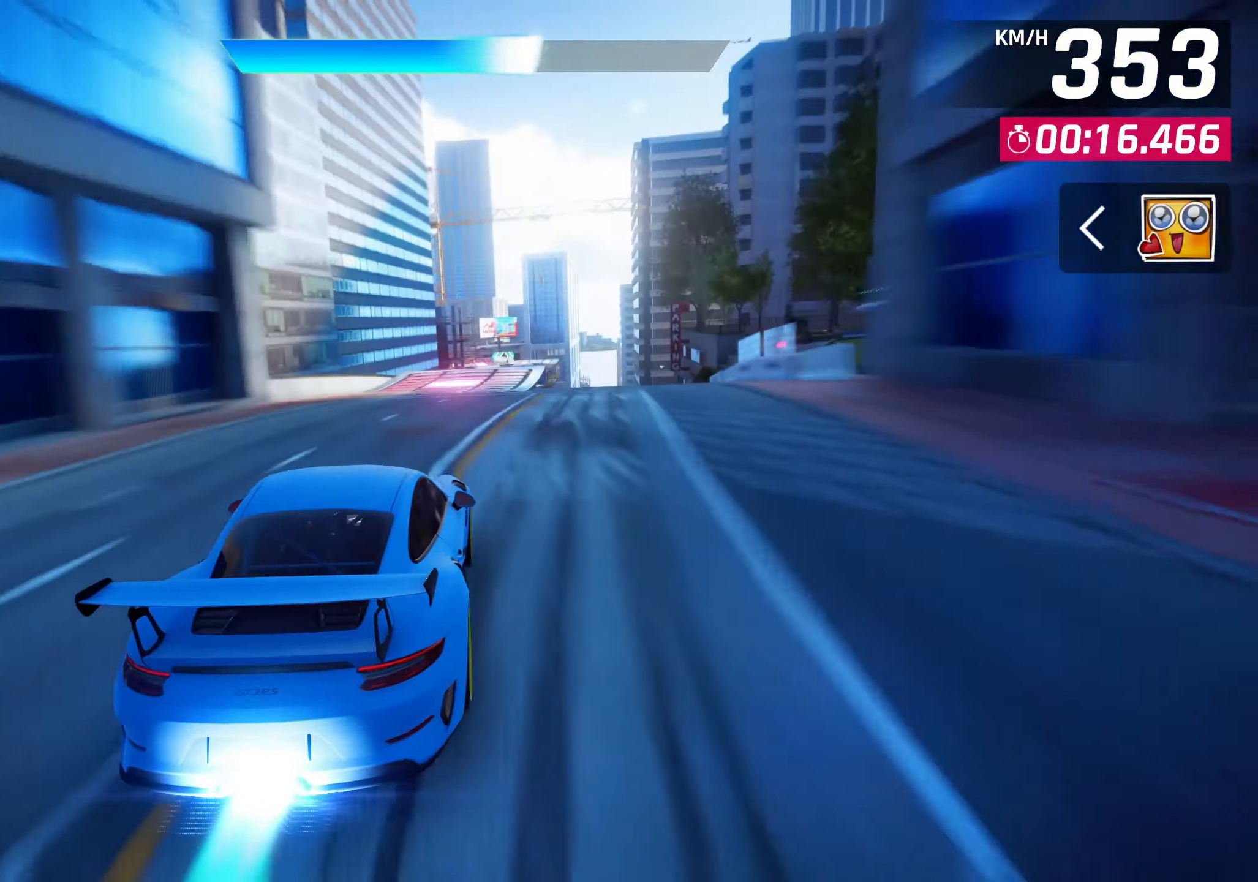
{"buttons": ["CROSS", "R1"], "left_stick": "center", "events": [[217, "CROSS", "down"], [383, "R1", "down"], [417, "left_stick", "center"]]}
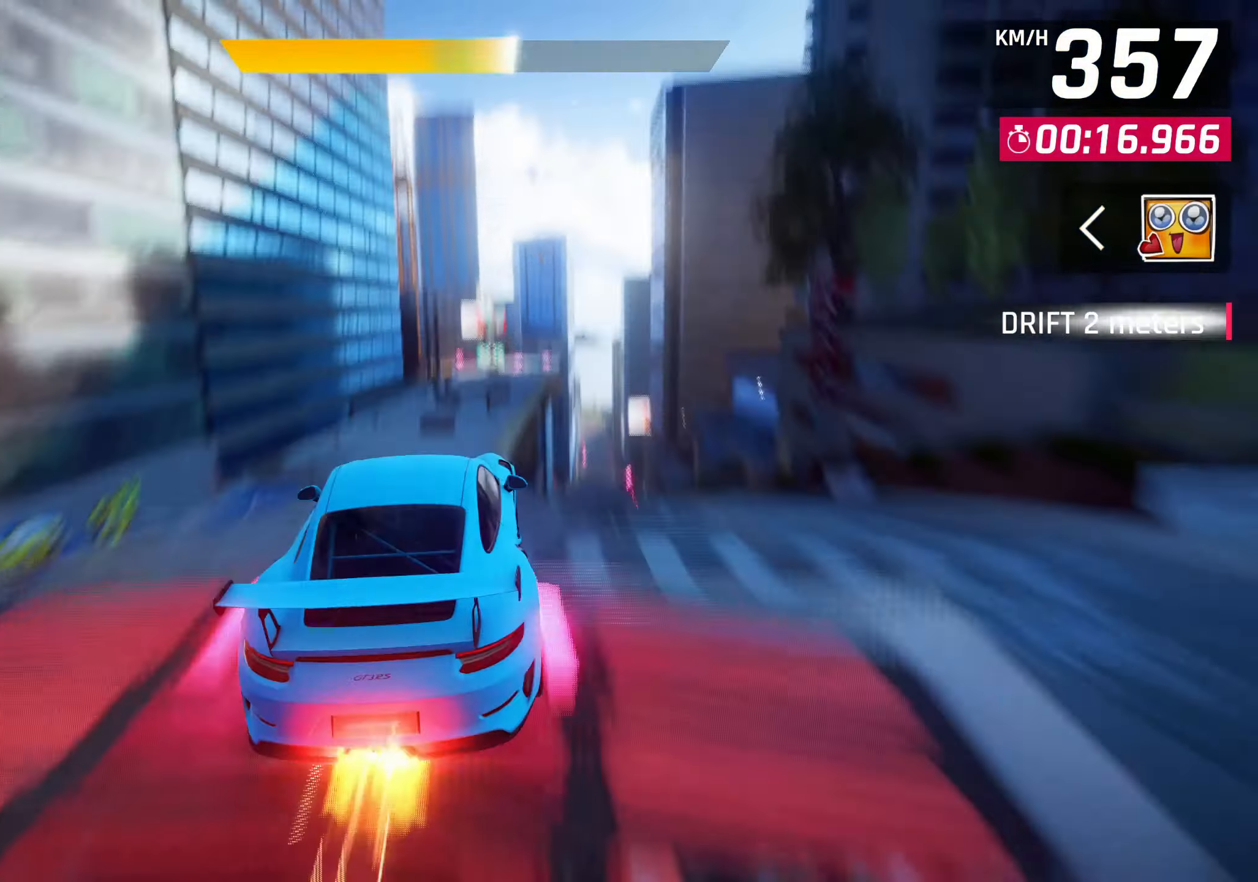
{"buttons": [], "left_stick": "center", "events": [[117, "CROSS", "up"], [117, "R1", "up"]]}
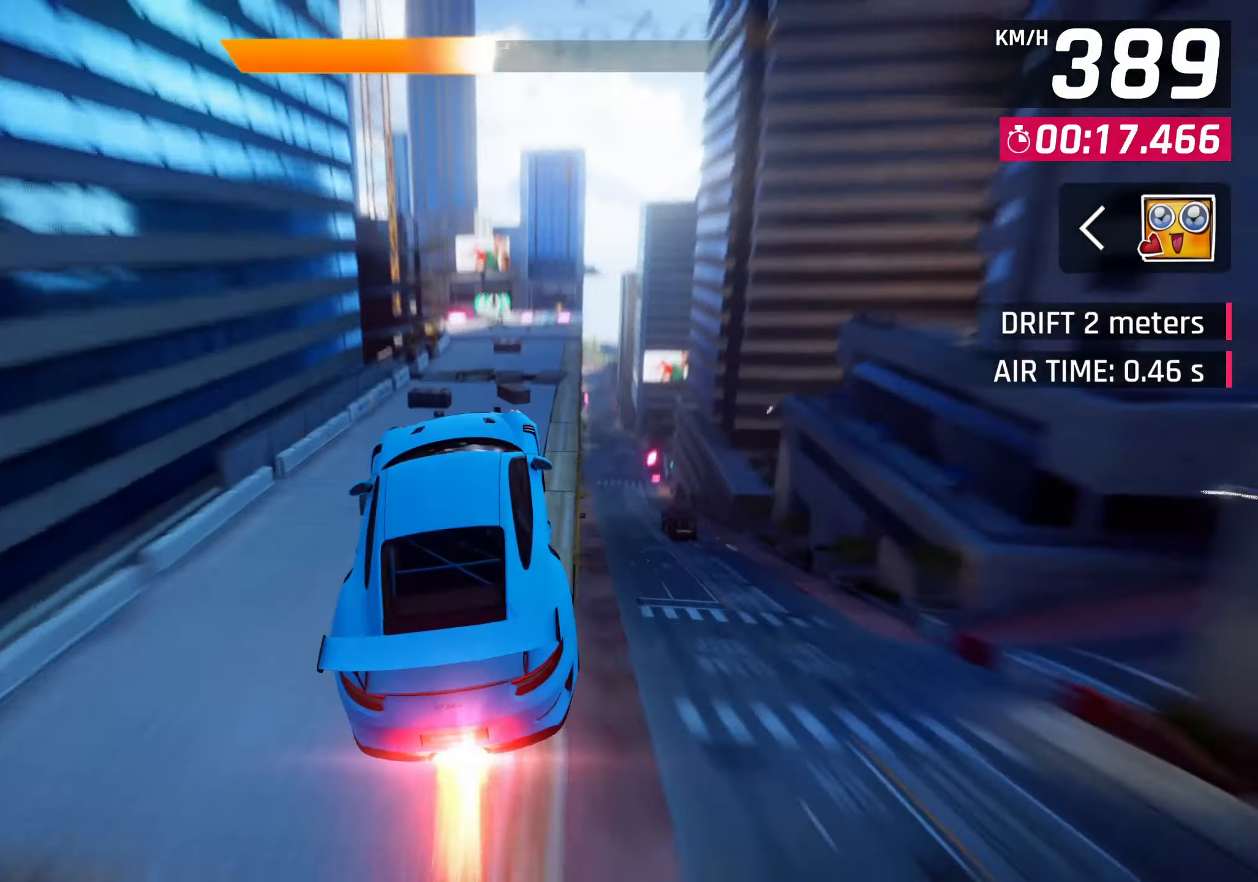
{"buttons": ["CROSS"], "left_stick": "left", "events": [[483, "left_stick", "left"], [500, "CROSS", "down"]]}
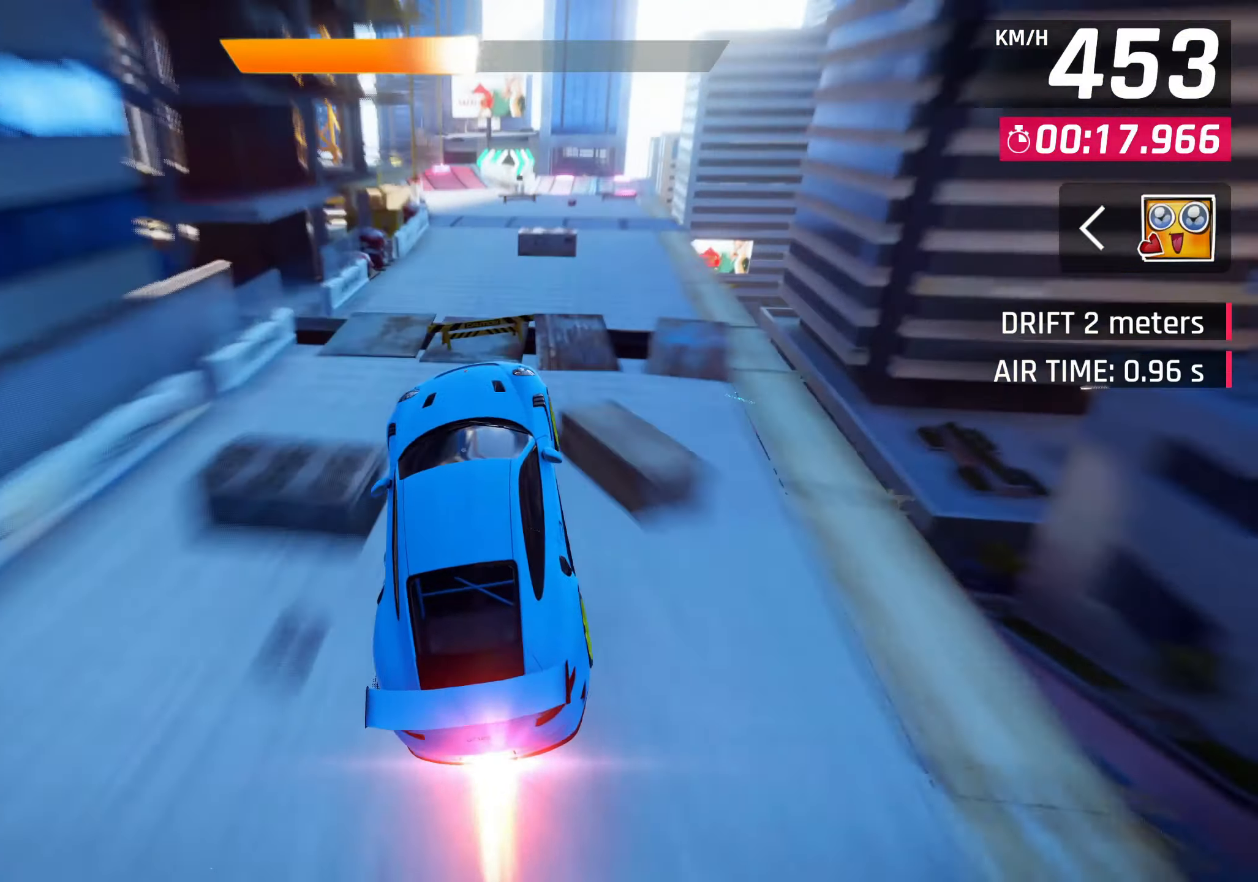
{"buttons": ["R1"], "left_stick": "down-left", "events": [[117, "CROSS", "up"], [183, "left_stick", "down-left"], [333, "CROSS", "down"], [467, "CROSS", "up"], [500, "R1", "down"]]}
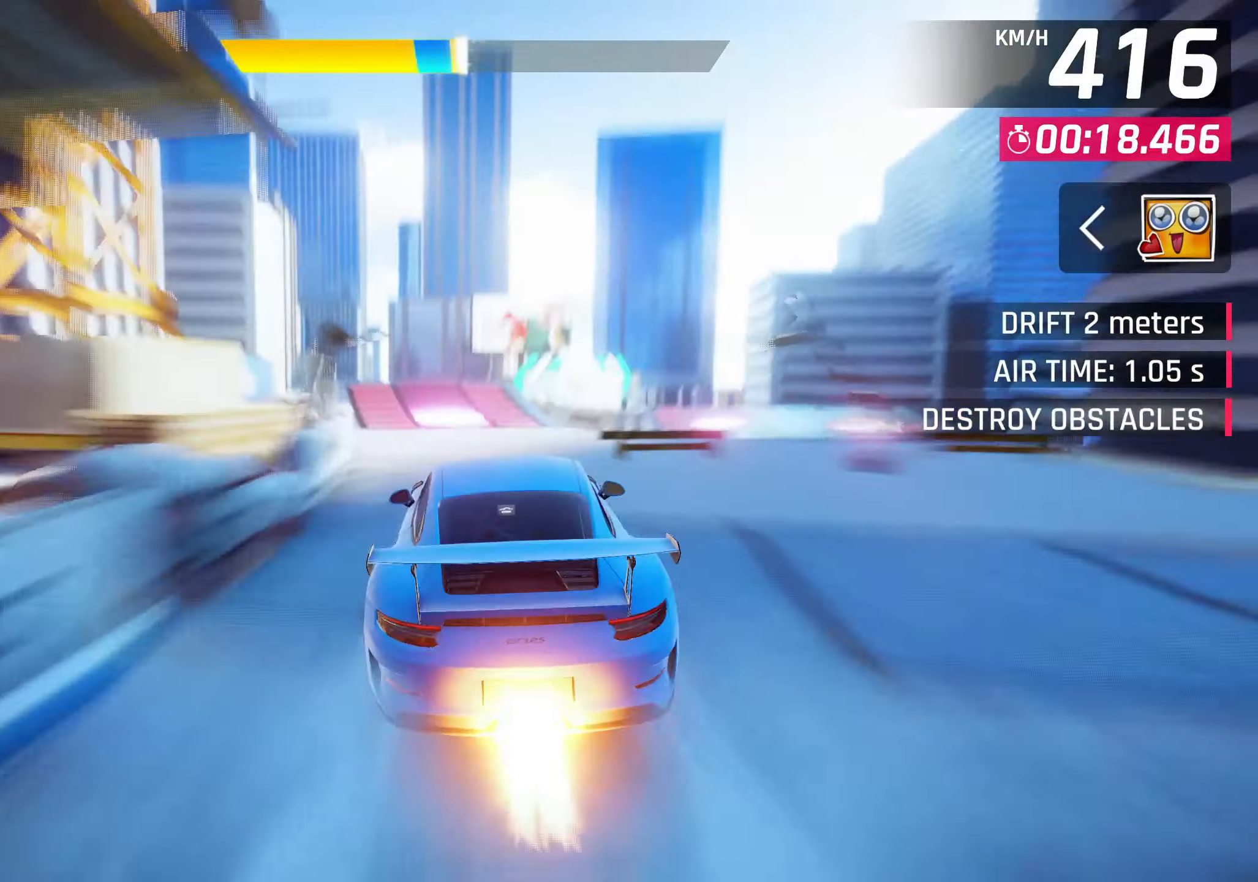
{"buttons": [], "left_stick": "down-left", "events": [[33, "CROSS", "down"], [200, "CROSS", "up"], [200, "R1", "up"]]}
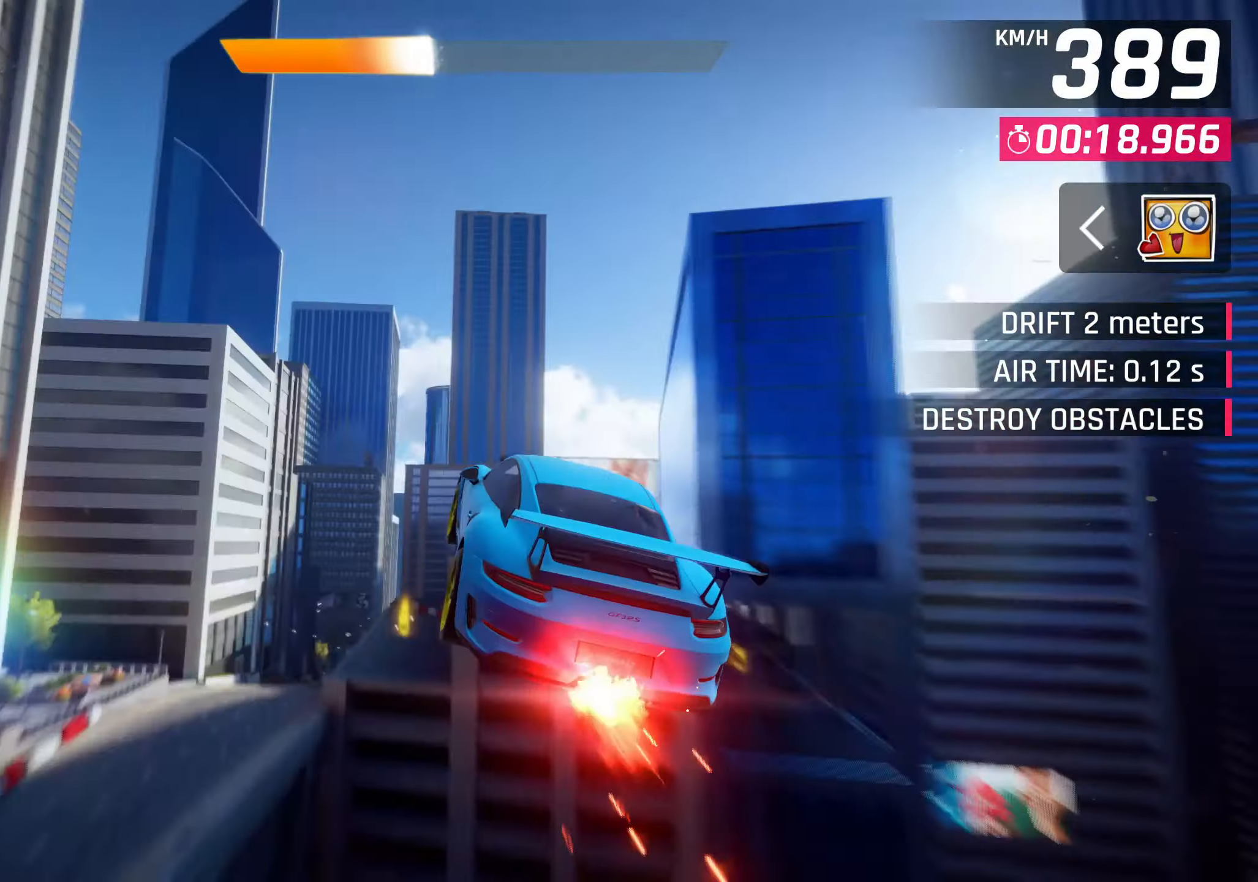
{"buttons": [], "left_stick": "center", "events": [[333, "left_stick", "center"]]}
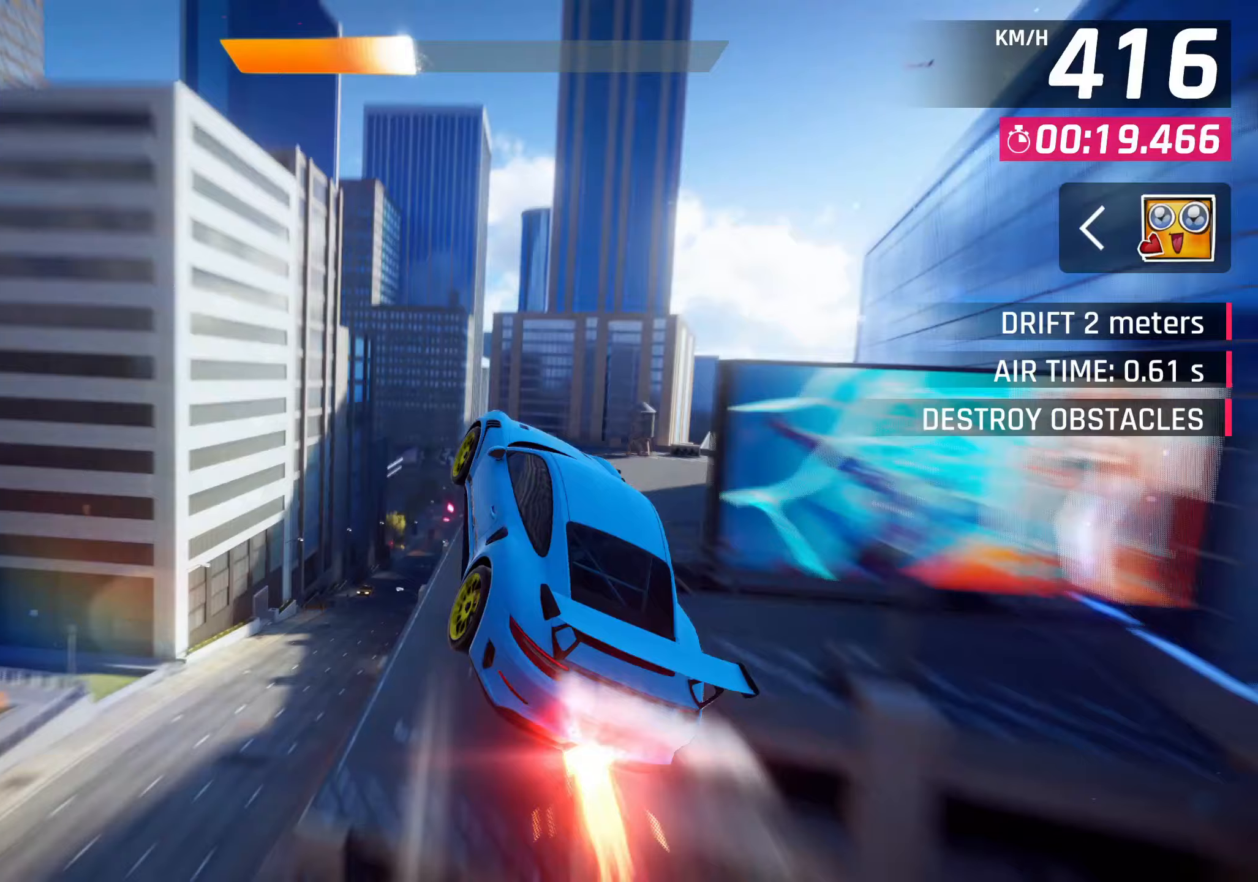
{"buttons": [], "left_stick": "center", "events": []}
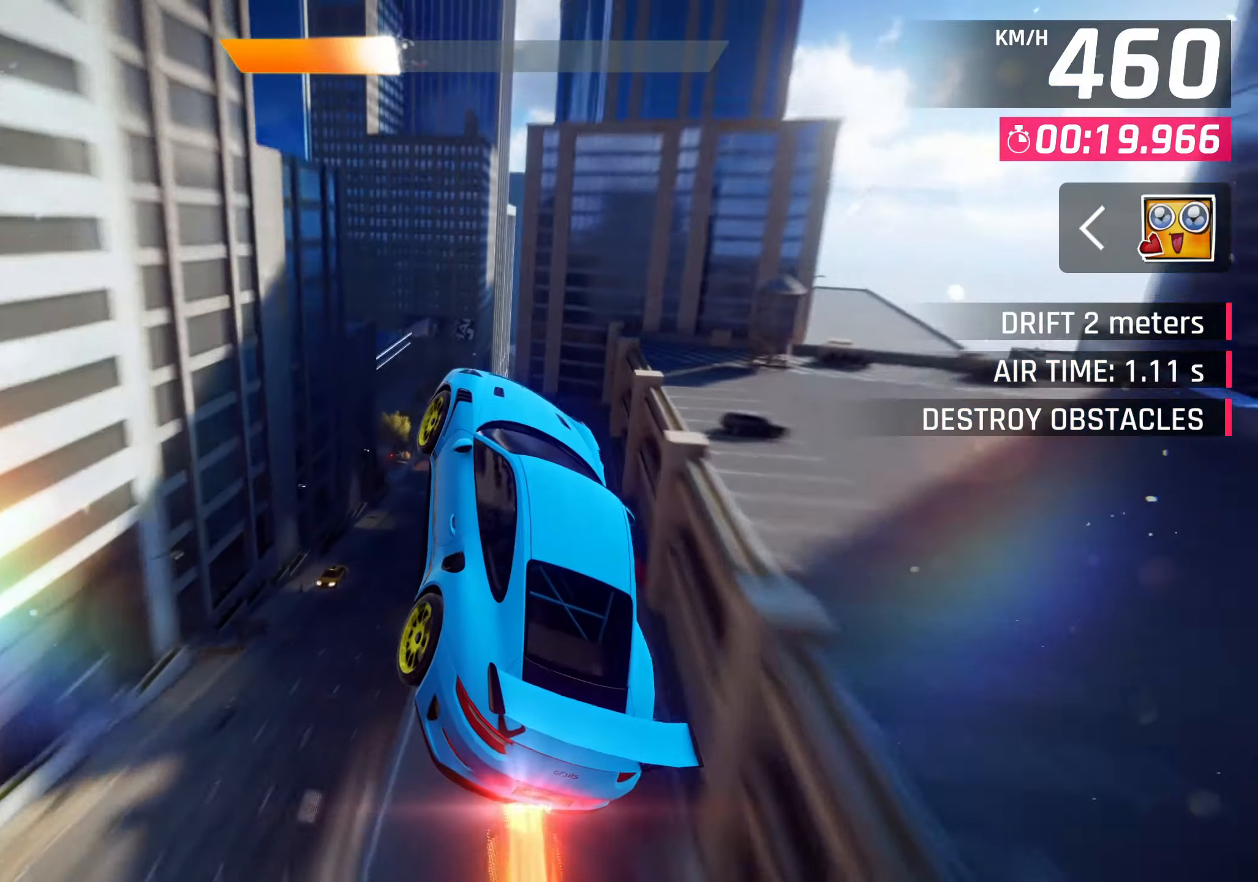
{"buttons": [], "left_stick": "center", "events": []}
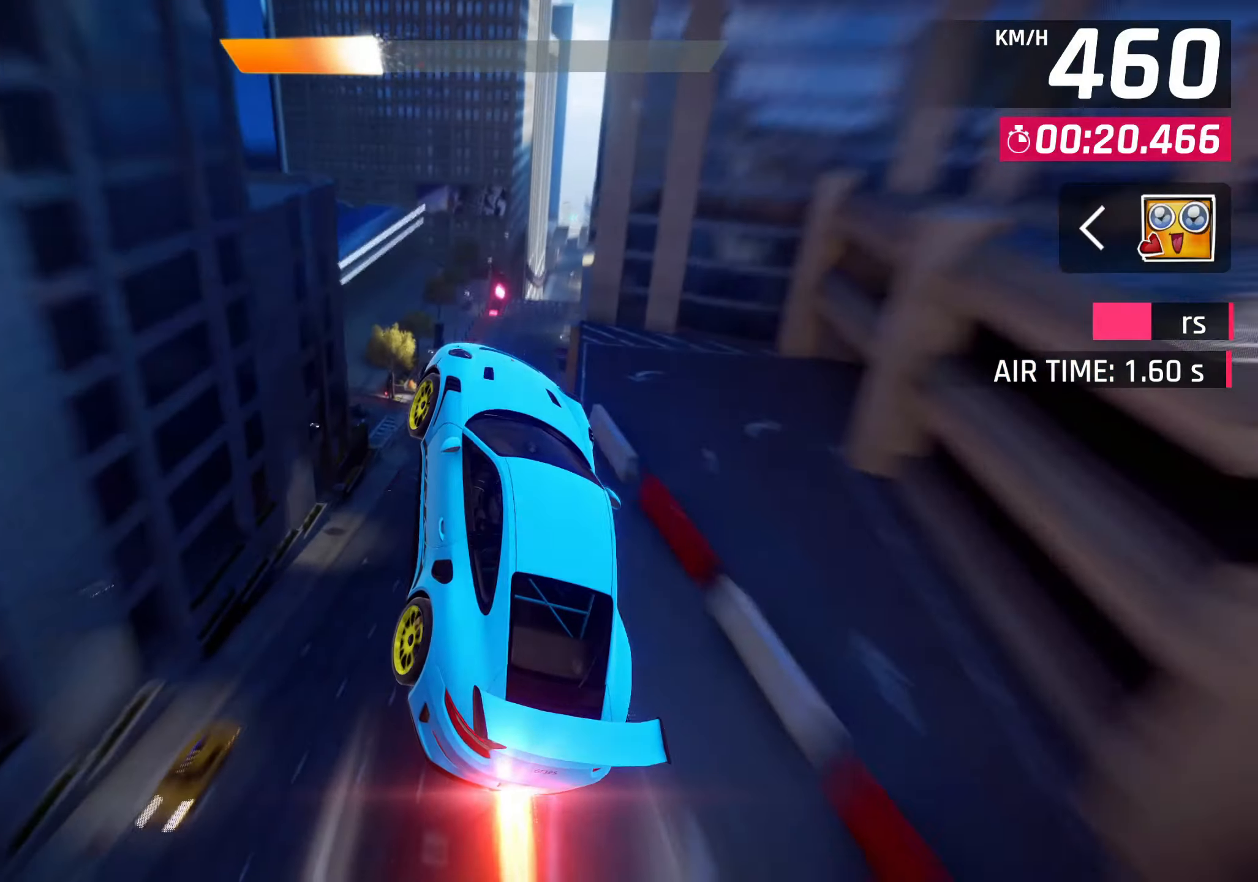
{"buttons": [], "left_stick": "center", "events": []}
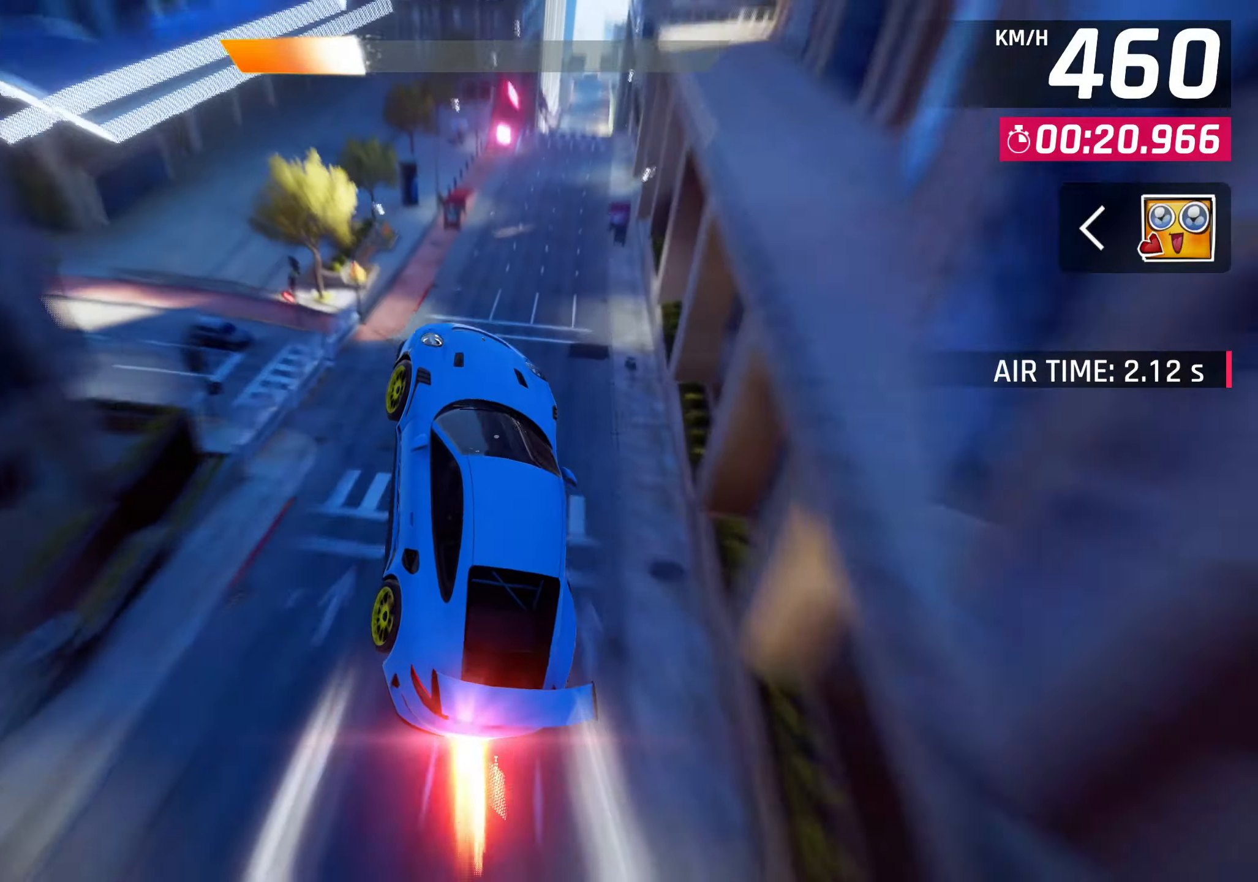
{"buttons": [], "left_stick": "center", "events": [[50, "left_stick", "right"], [333, "CROSS", "down"], [350, "left_stick", "center"], [433, "CROSS", "up"]]}
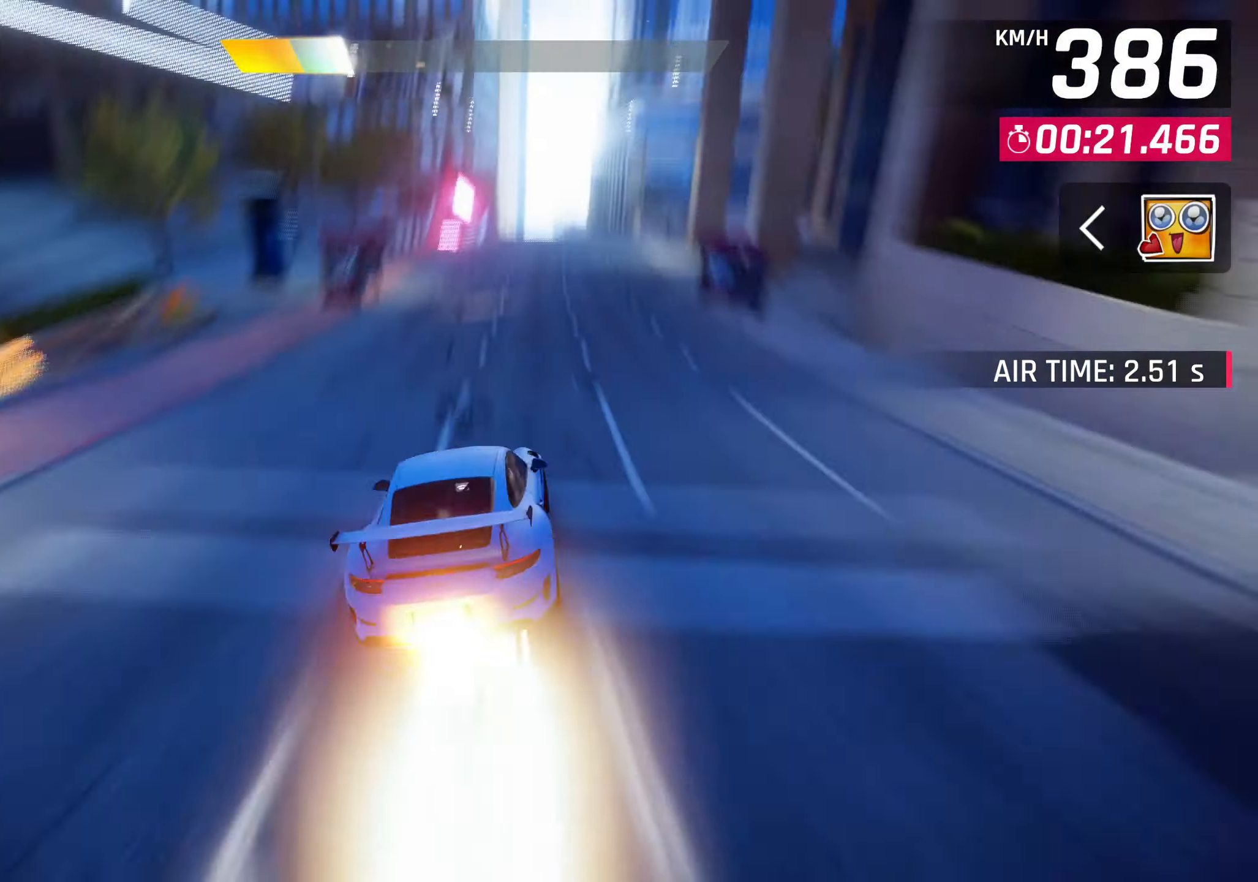
{"buttons": ["CROSS"], "left_stick": "center", "events": [[167, "CROSS", "down"], [267, "CROSS", "up"], [483, "CROSS", "down"]]}
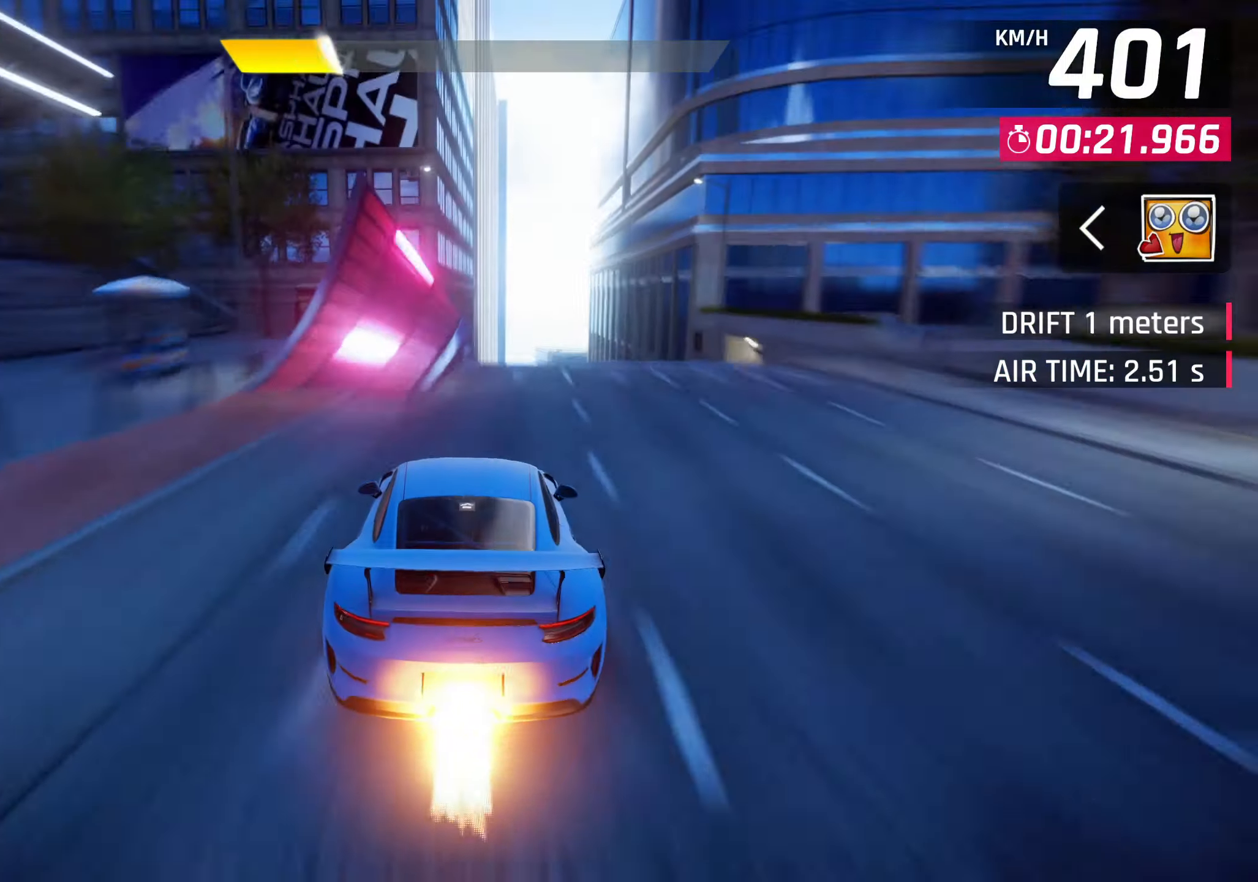
{"buttons": [], "left_stick": "right", "events": [[133, "CROSS", "up"], [183, "R1", "down"], [233, "CROSS", "down"], [317, "left_stick", "right"], [400, "CROSS", "up"], [433, "R1", "up"]]}
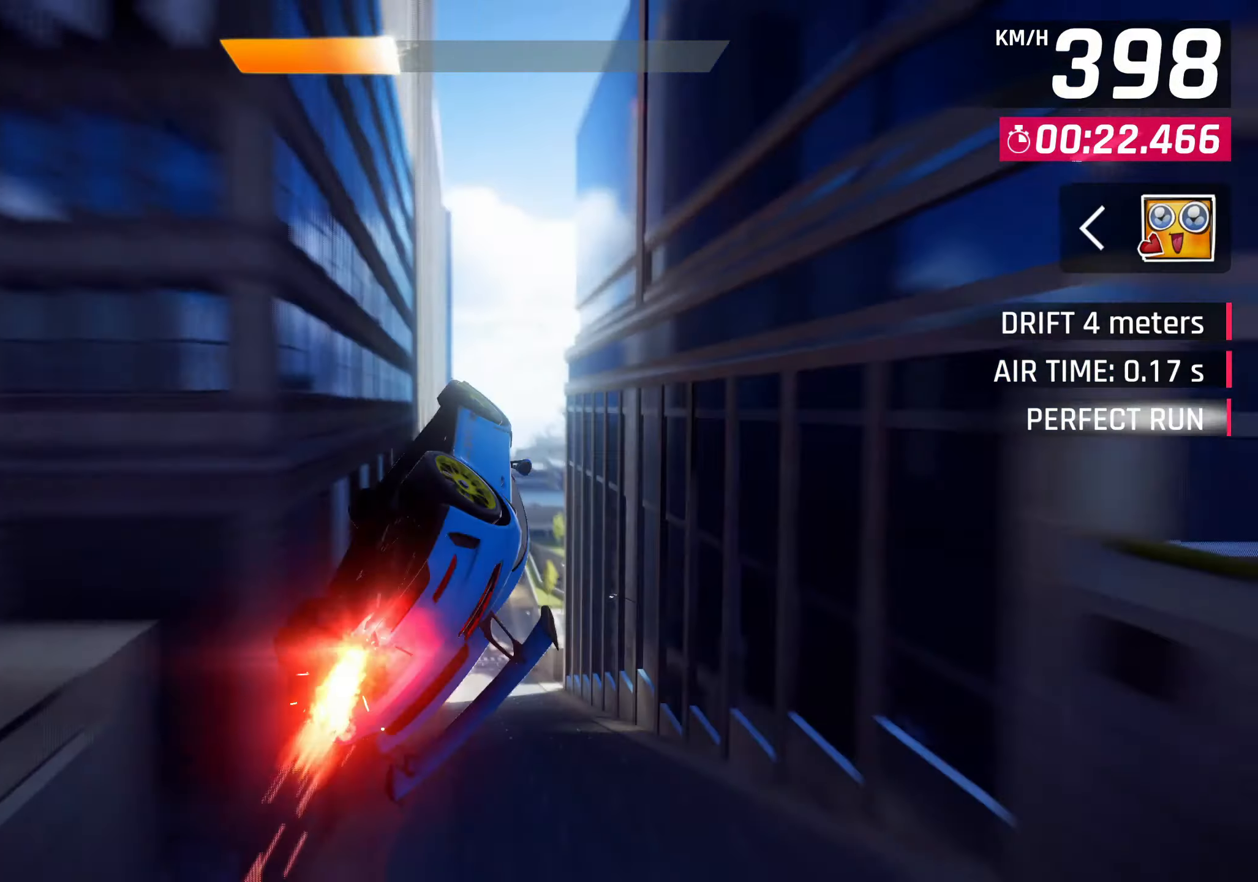
{"buttons": ["CROSS"], "left_stick": "center", "events": [[83, "CROSS", "down"], [167, "CROSS", "up"], [200, "left_stick", "center"], [300, "CROSS", "down"], [350, "CROSS", "up"], [483, "CROSS", "down"]]}
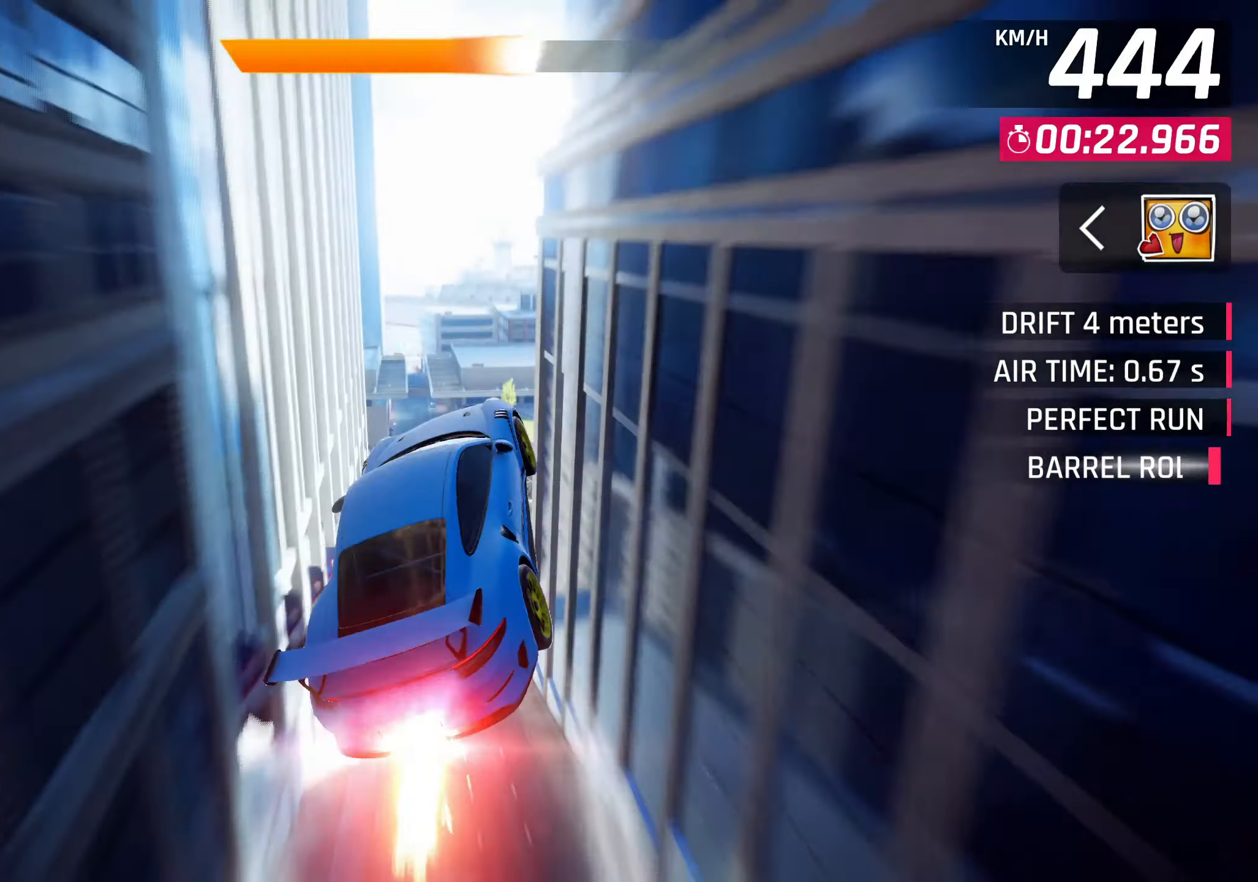
{"buttons": [], "left_stick": "center", "events": [[133, "CROSS", "up"], [250, "CROSS", "down"], [300, "CROSS", "up"]]}